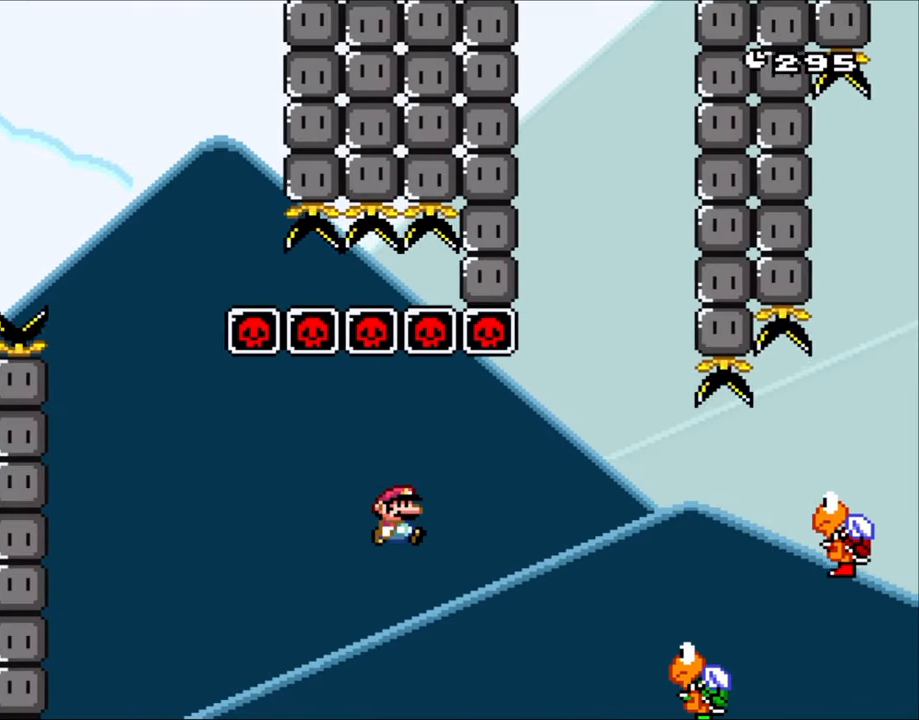
Gameplay with a controller (Nintendo layout); each line is a JSON object with the inputs held at the frame after it. "events" lists button and stick changes between this image and that frame as [ms after this image, input, new state], when the widget could be followed in between. Not read: L3 R3.
{"buttons": ["Y", "DPAD_RIGHT"], "events": [[83, "B", "up"]]}
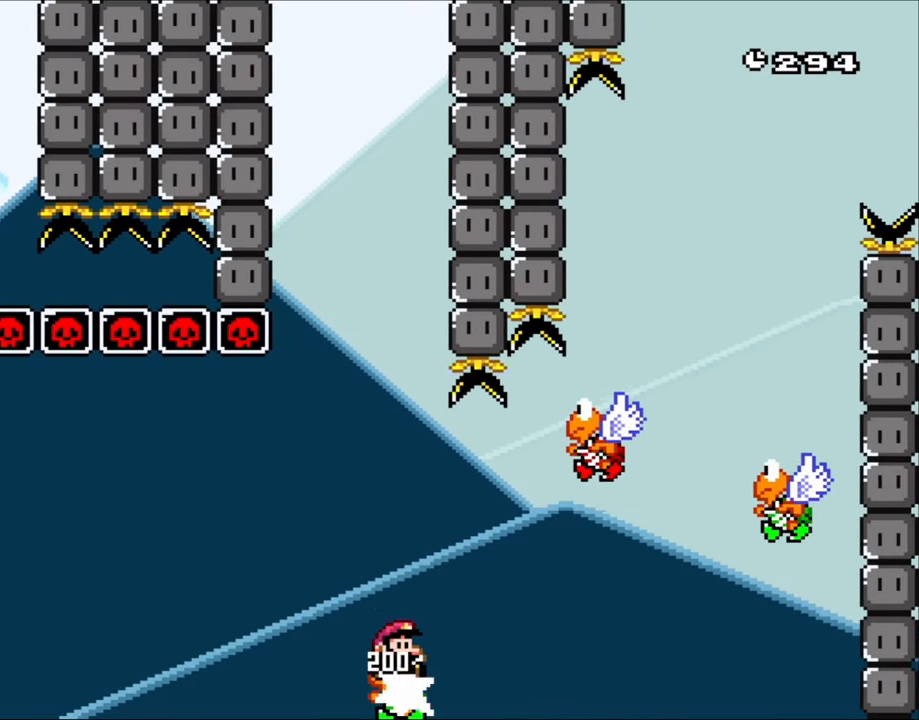
{"buttons": ["B", "Y", "DPAD_RIGHT"], "events": [[67, "B", "down"], [217, "B", "up"], [317, "B", "down"]]}
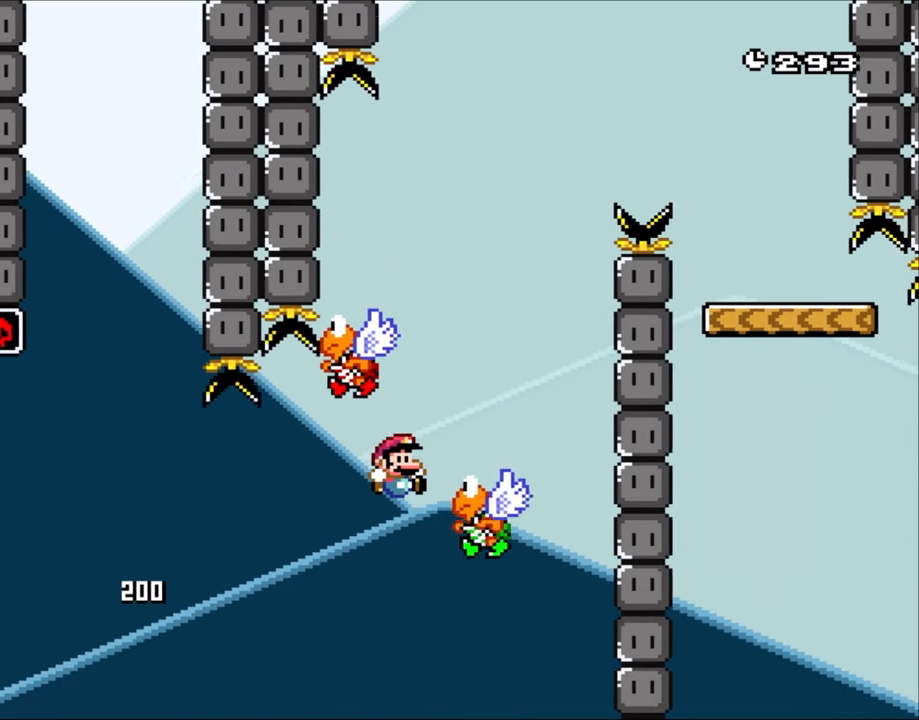
{"buttons": ["B", "Y", "DPAD_LEFT"], "events": [[50, "B", "up"], [117, "B", "down"], [183, "DPAD_LEFT", "down"], [183, "DPAD_RIGHT", "up"]]}
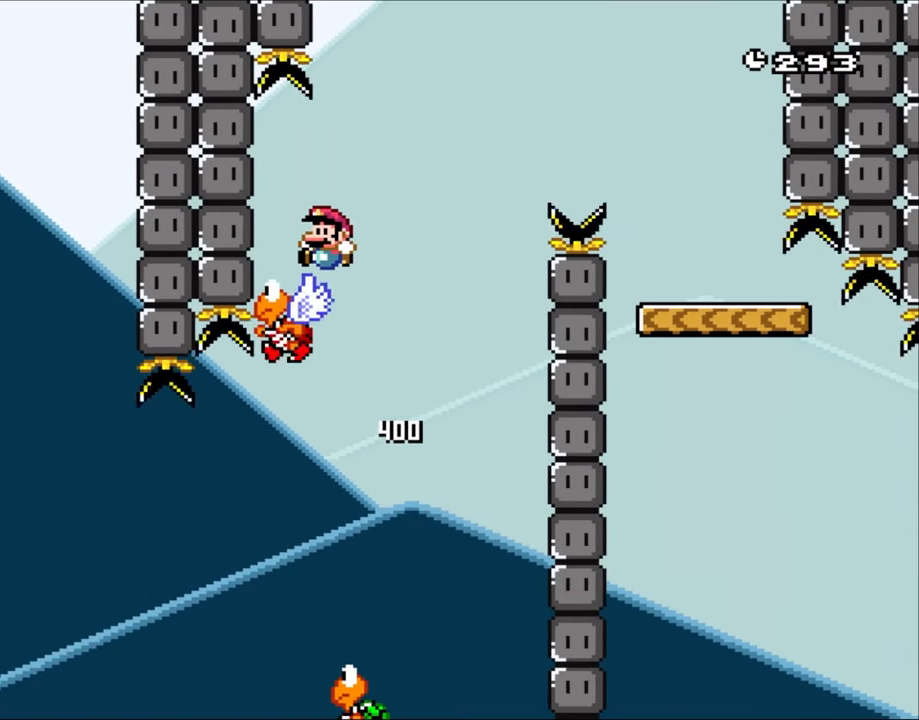
{"buttons": ["B", "Y", "DPAD_RIGHT"], "events": [[83, "B", "up"], [117, "DPAD_LEFT", "up"], [150, "B", "down"], [150, "DPAD_RIGHT", "down"]]}
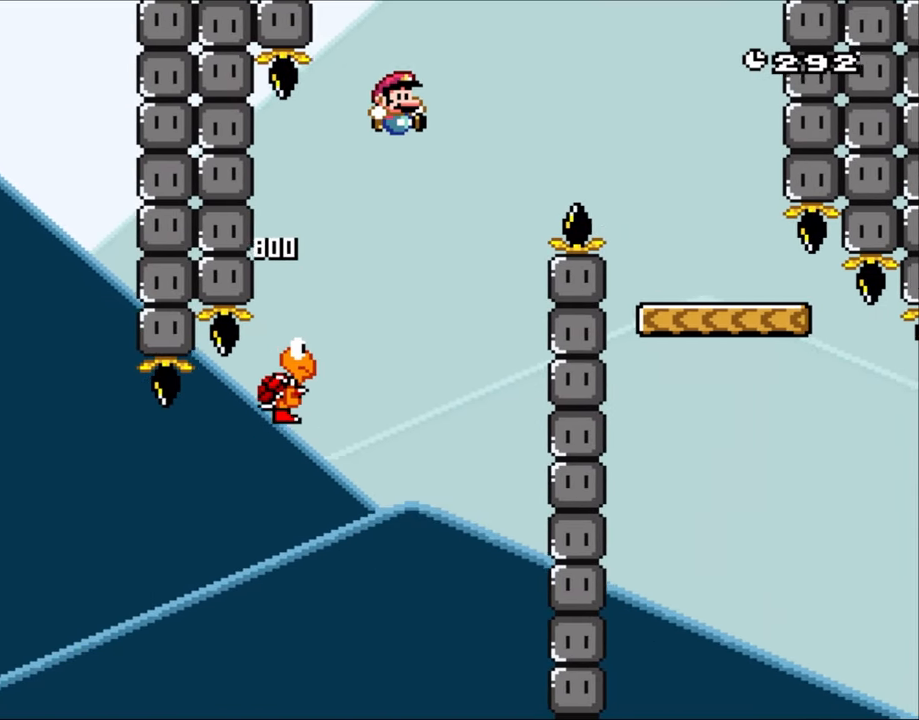
{"buttons": ["B", "Y", "DPAD_RIGHT"], "events": []}
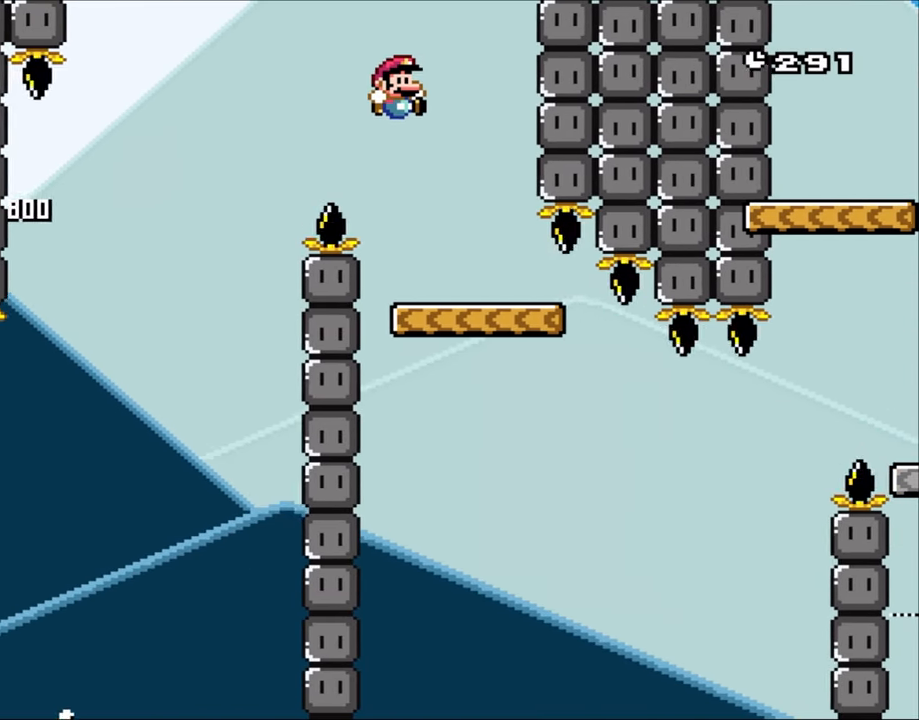
{"buttons": ["Y", "DPAD_RIGHT"], "events": [[117, "DPAD_LEFT", "down"], [117, "DPAD_RIGHT", "up"], [250, "DPAD_LEFT", "up"], [250, "DPAD_RIGHT", "down"], [283, "B", "up"]]}
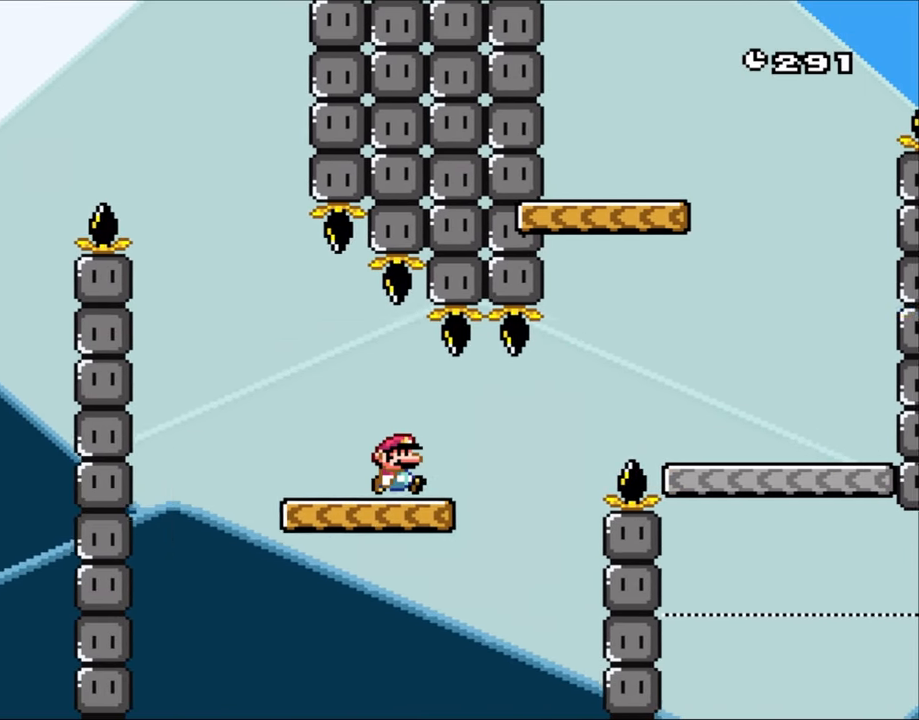
{"buttons": ["B", "Y", "DPAD_RIGHT"], "events": [[217, "B", "down"]]}
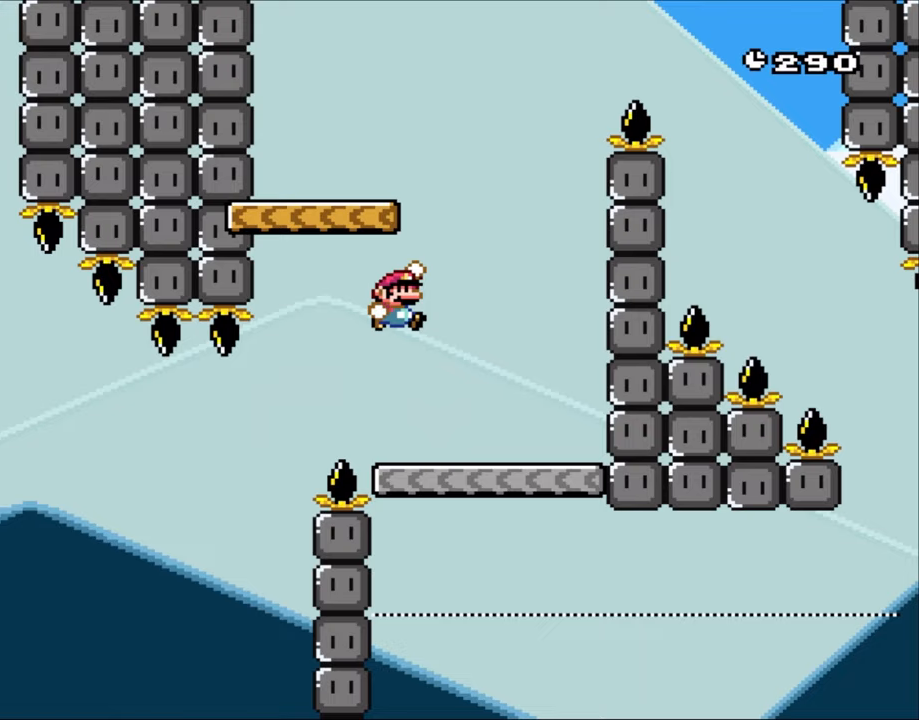
{"buttons": ["Y", "DPAD_LEFT"], "events": [[150, "DPAD_RIGHT", "up"], [183, "DPAD_LEFT", "down"], [417, "B", "up"]]}
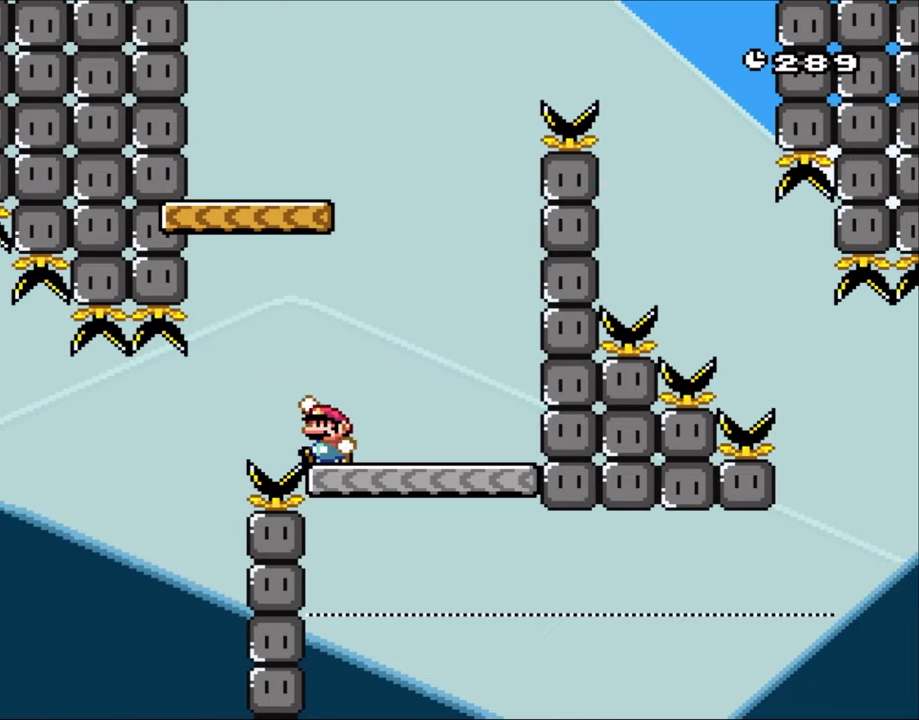
{"buttons": ["B", "Y", "DPAD_RIGHT"], "events": [[117, "B", "down"], [183, "DPAD_LEFT", "up"], [183, "DPAD_RIGHT", "down"], [367, "DPAD_RIGHT", "up"], [450, "DPAD_RIGHT", "down"]]}
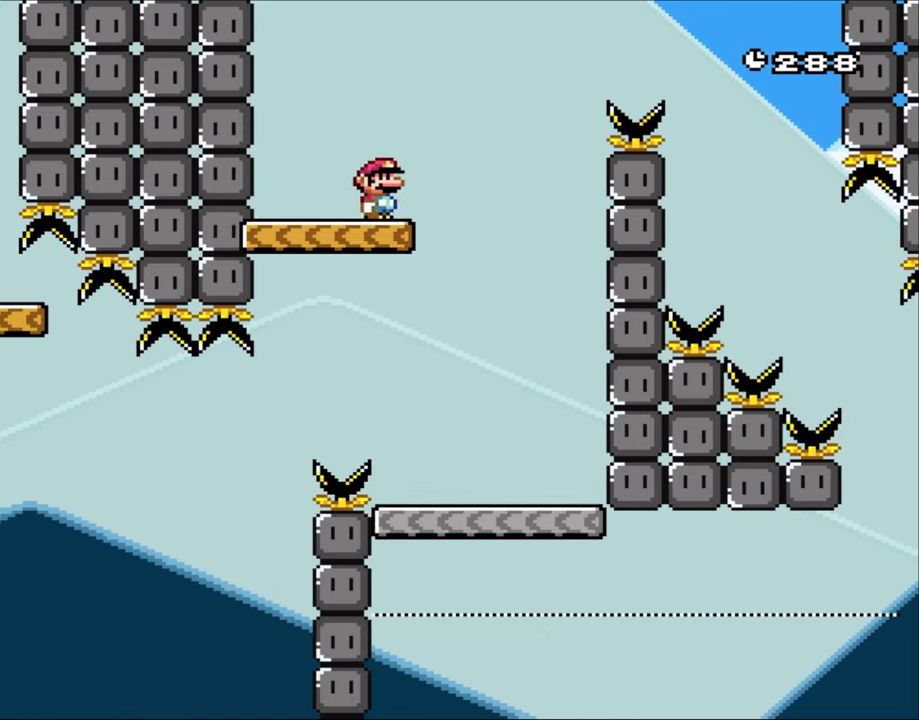
{"buttons": ["B", "Y", "DPAD_RIGHT"], "events": [[50, "B", "up"], [117, "B", "down"]]}
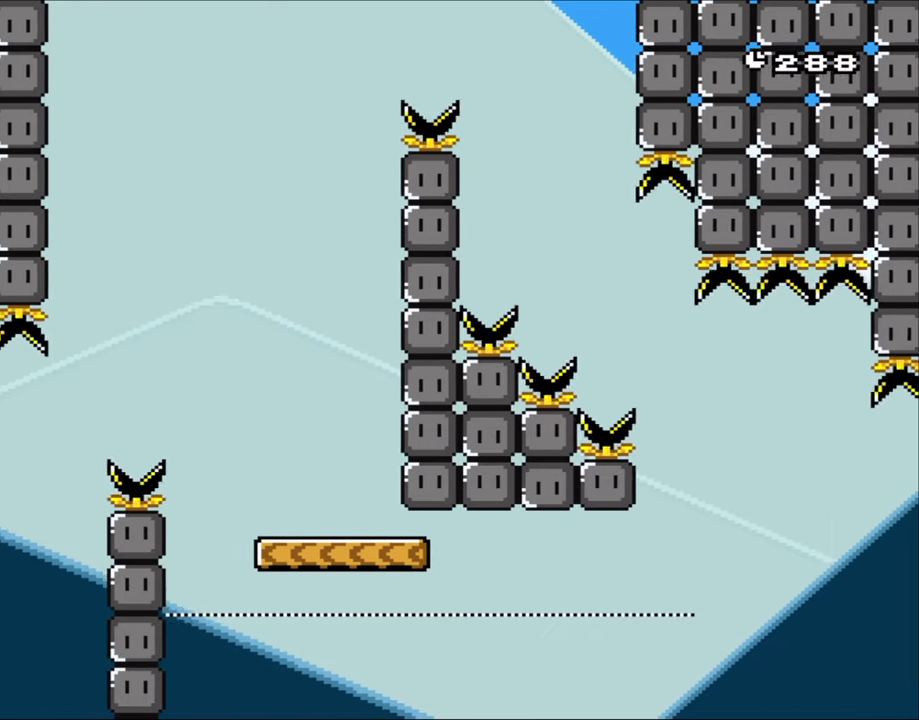
{"buttons": ["Y", "DPAD_RIGHT"], "events": [[83, "B", "up"]]}
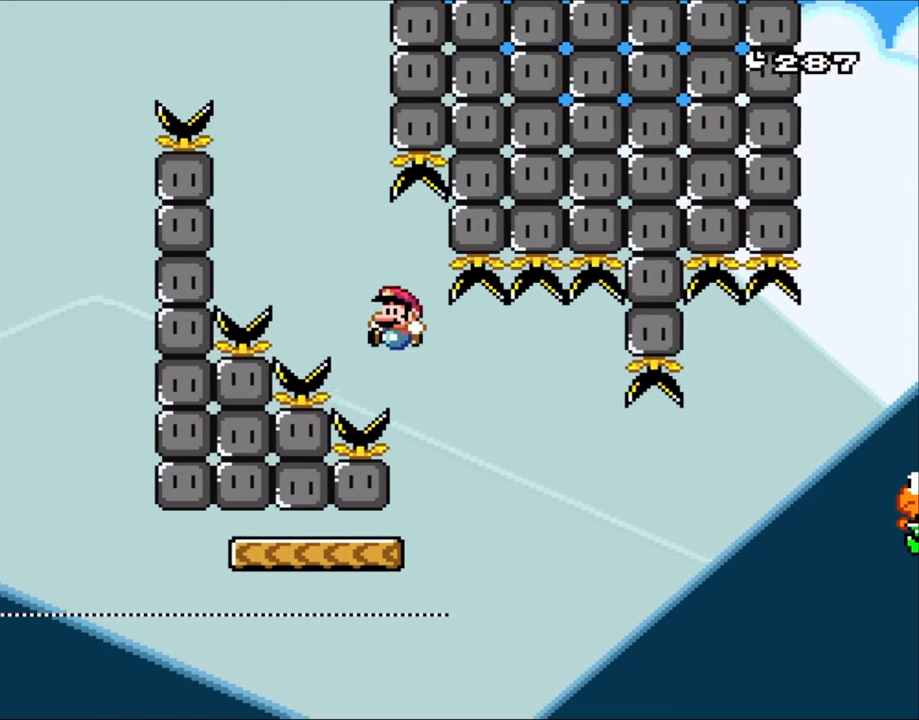
{"buttons": ["Y", "DPAD_RIGHT"], "events": [[83, "DPAD_RIGHT", "up"], [117, "DPAD_LEFT", "down"], [217, "DPAD_LEFT", "up"], [250, "DPAD_RIGHT", "down"]]}
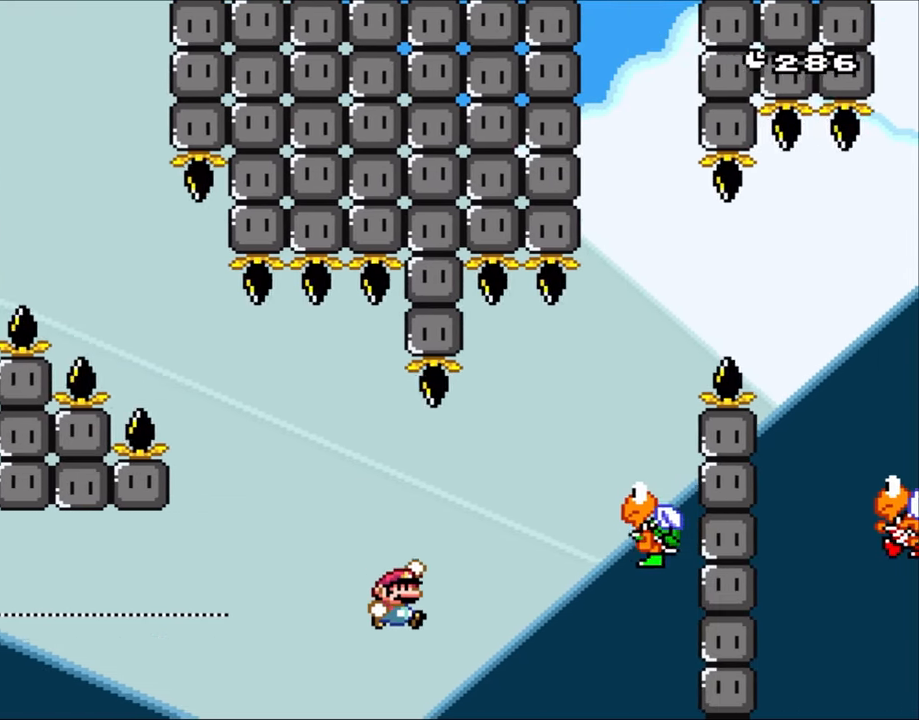
{"buttons": ["B", "Y", "DPAD_UP"]}
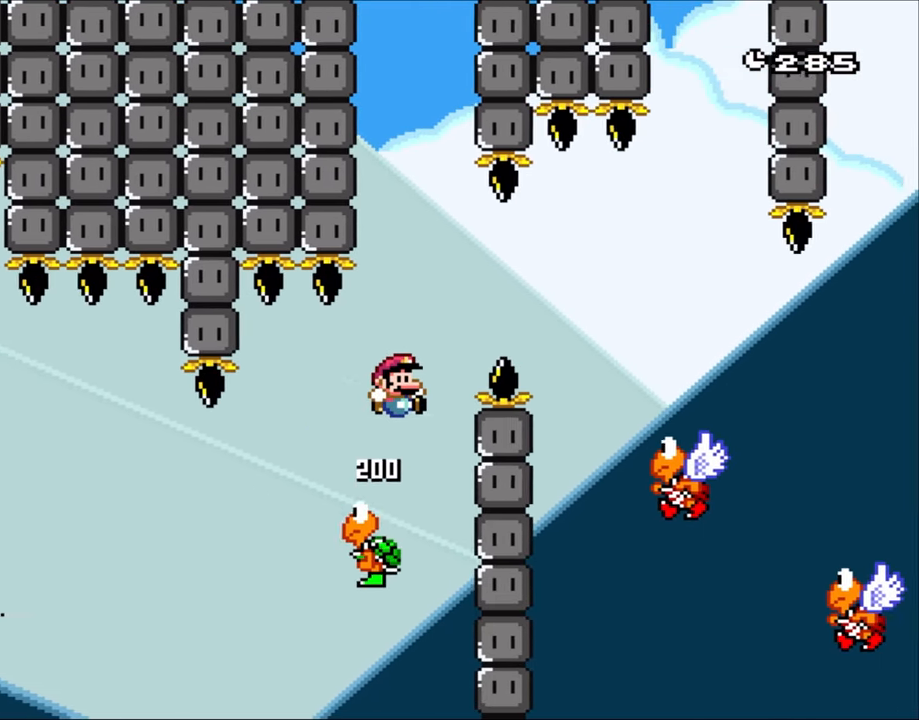
{"buttons": ["B", "Y", "DPAD_RIGHT"]}
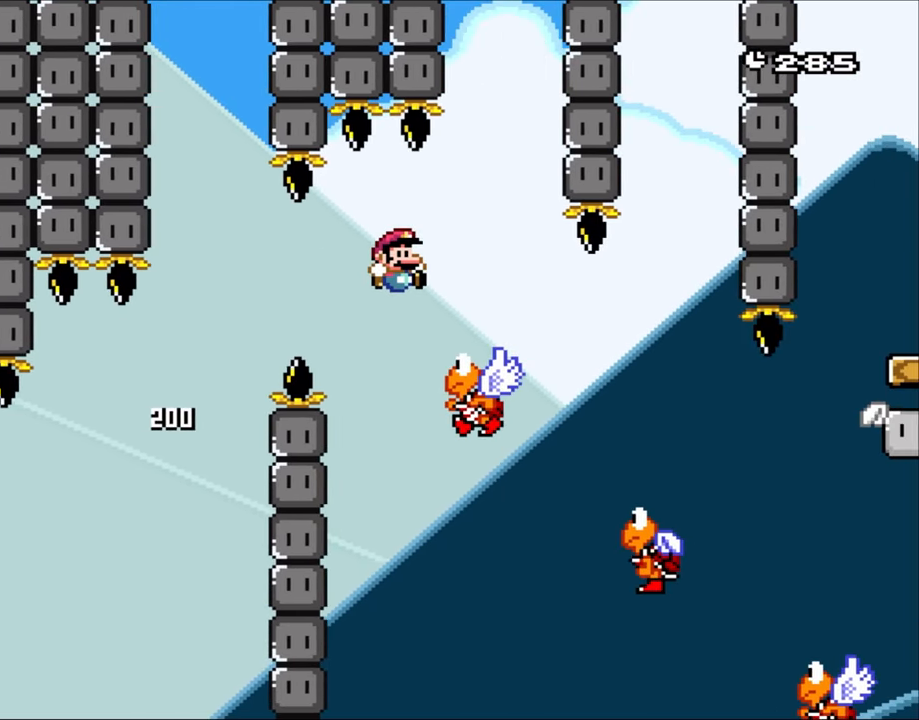
{"buttons": ["Y", "DPAD_RIGHT"], "events": [[117, "B", "up"]]}
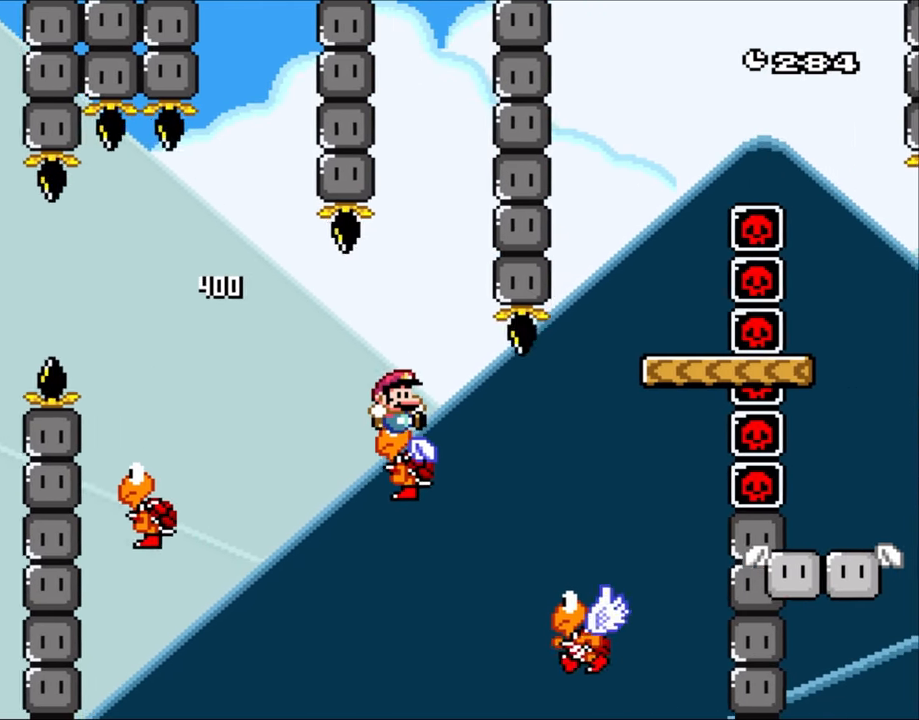
{"buttons": ["B", "Y", "DPAD_LEFT"], "events": [[417, "B", "down"], [417, "DPAD_LEFT", "down"], [417, "DPAD_RIGHT", "up"]]}
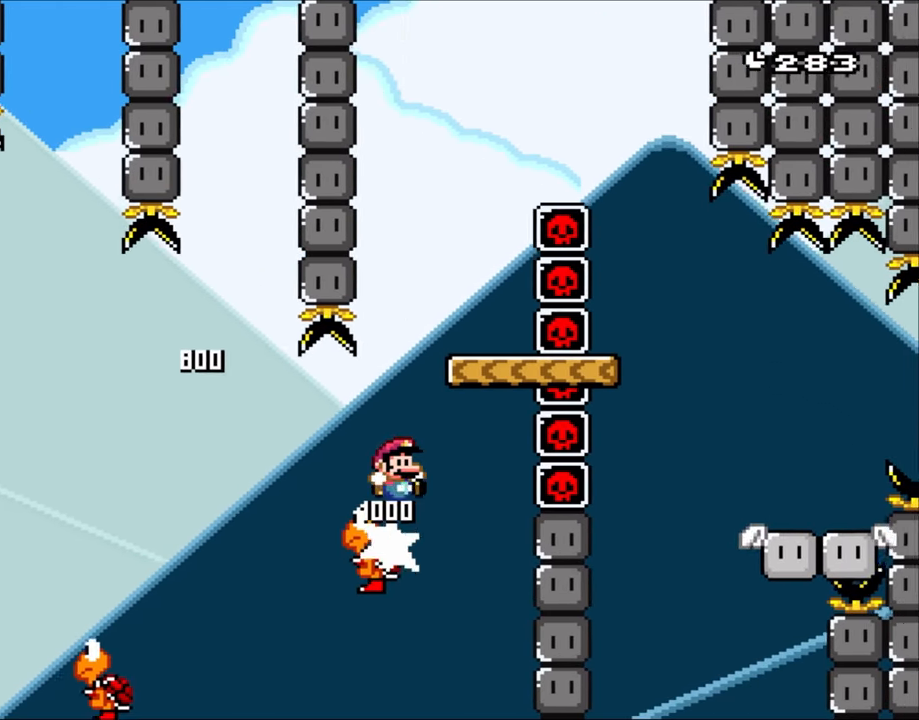
{"buttons": ["B", "Y", "DPAD_RIGHT"], "events": [[17, "DPAD_LEFT", "up"], [50, "DPAD_RIGHT", "down"], [217, "DPAD_LEFT", "down"], [217, "DPAD_RIGHT", "up"], [383, "DPAD_LEFT", "up"], [417, "DPAD_RIGHT", "down"]]}
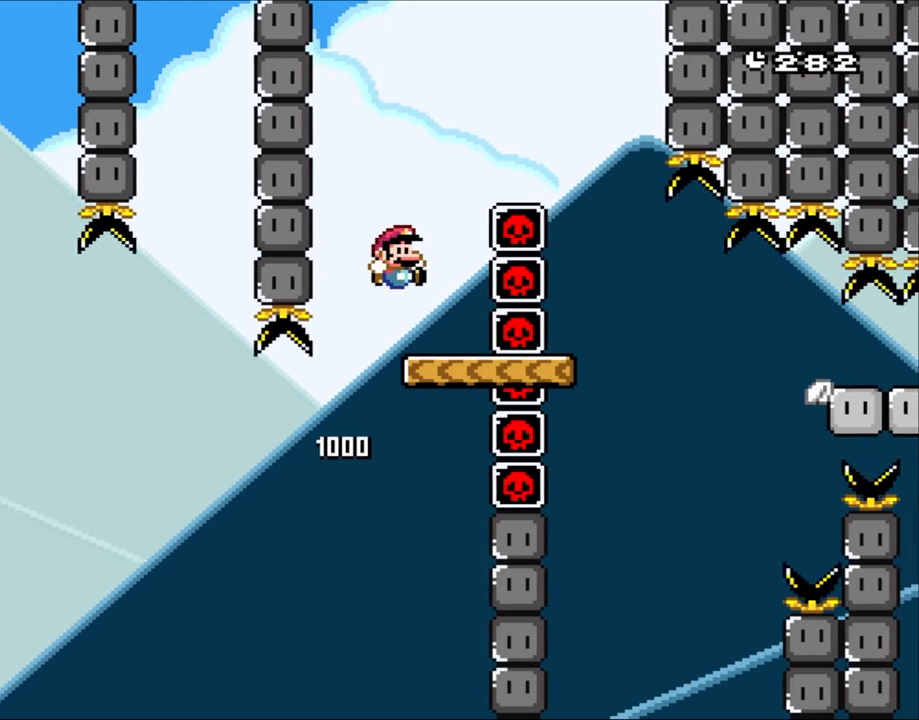
{"buttons": ["B", "Y", "DPAD_RIGHT"], "events": [[117, "B", "up"], [150, "DPAD_LEFT", "down"], [150, "DPAD_RIGHT", "up"], [250, "B", "down"], [283, "DPAD_LEFT", "up"], [317, "DPAD_RIGHT", "down"]]}
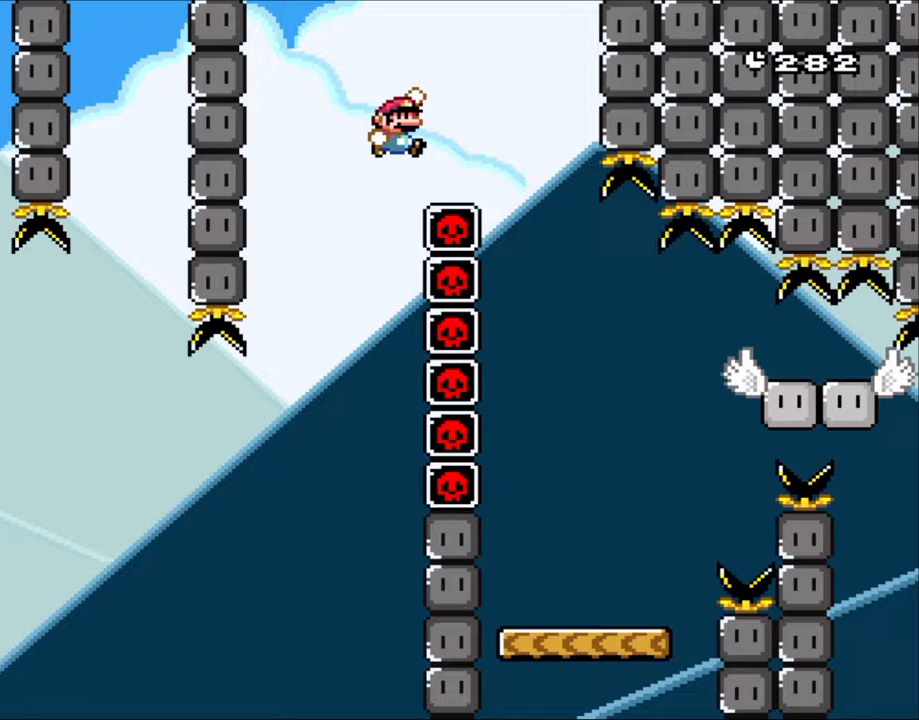
{"buttons": ["Y", "DPAD_UP"]}
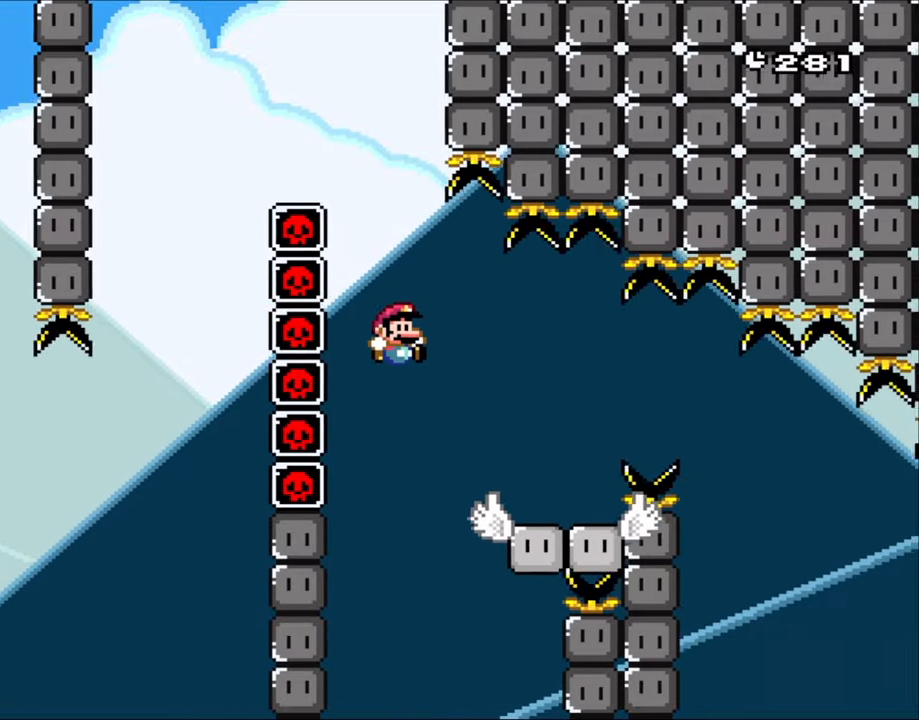
{"buttons": ["Y", "DPAD_RIGHT"]}
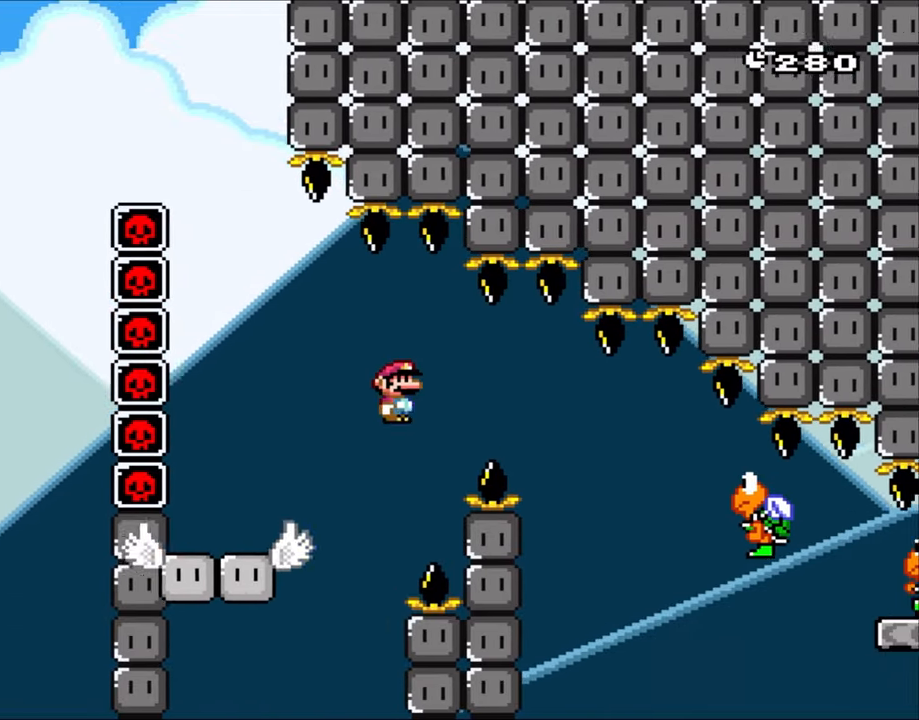
{"buttons": ["Y", "DPAD_RIGHT"], "events": [[117, "B", "down"], [450, "B", "up"]]}
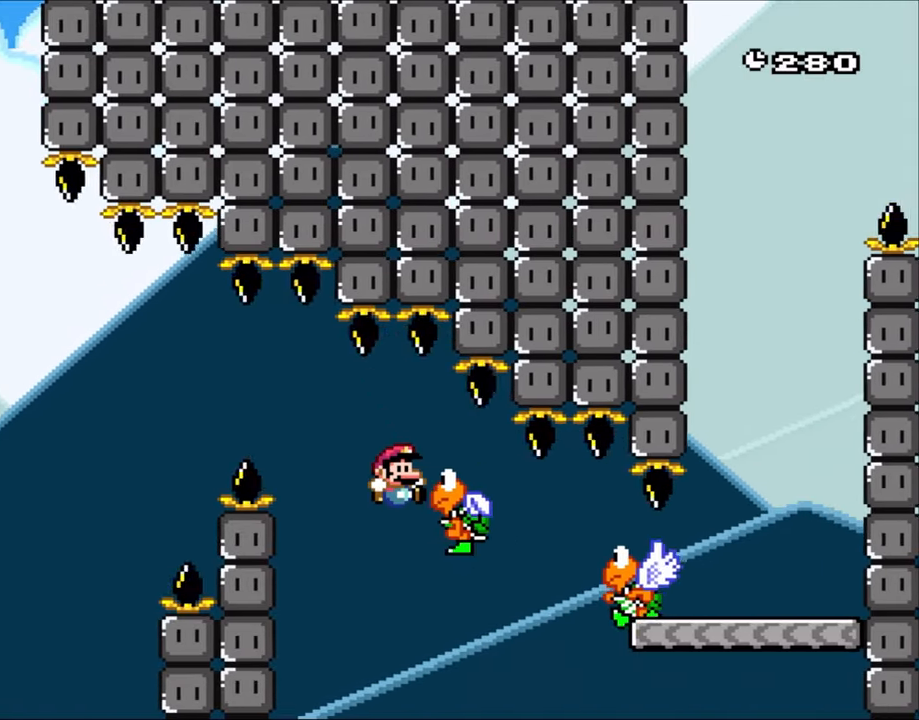
{"buttons": ["Y", "DPAD_RIGHT"], "events": [[217, "DPAD_LEFT", "down"], [217, "DPAD_RIGHT", "up"], [317, "DPAD_LEFT", "up"], [317, "DPAD_RIGHT", "down"]]}
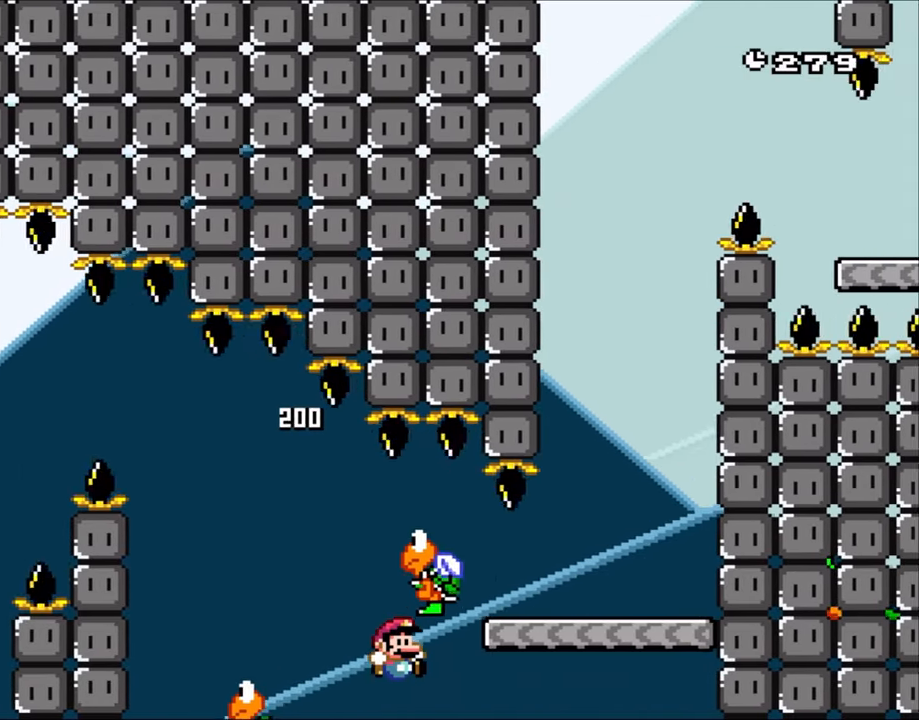
{"buttons": [], "events": [[67, "B", "down"], [250, "B", "up"], [317, "DPAD_RIGHT", "up"], [350, "Y", "up"]]}
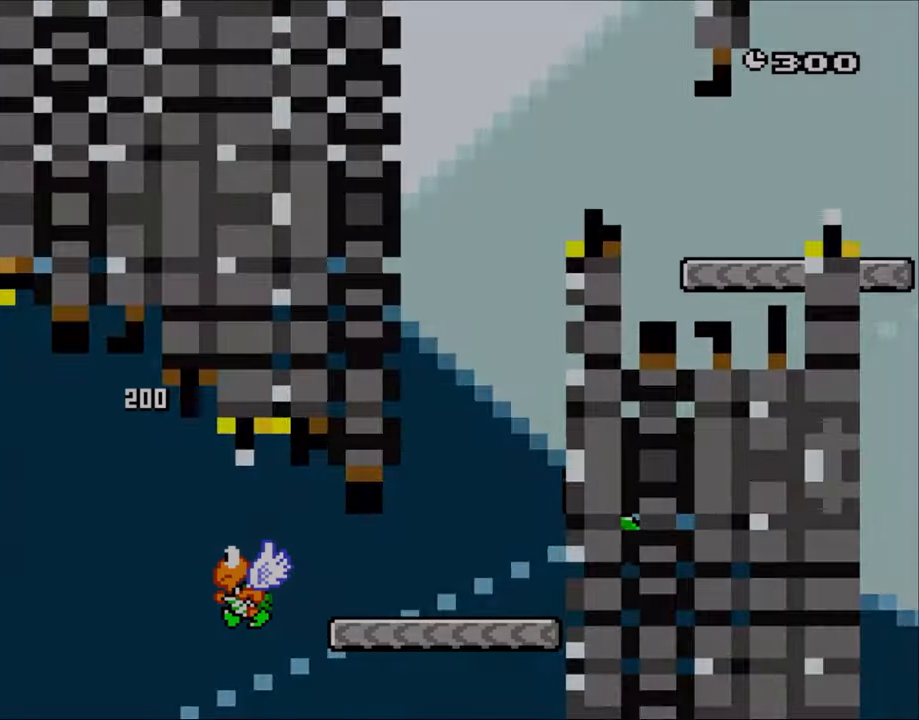
{"buttons": ["A", "X"], "events": [[17, "A", "down"], [67, "X", "down"], [183, "A", "up"], [250, "A", "down"]]}